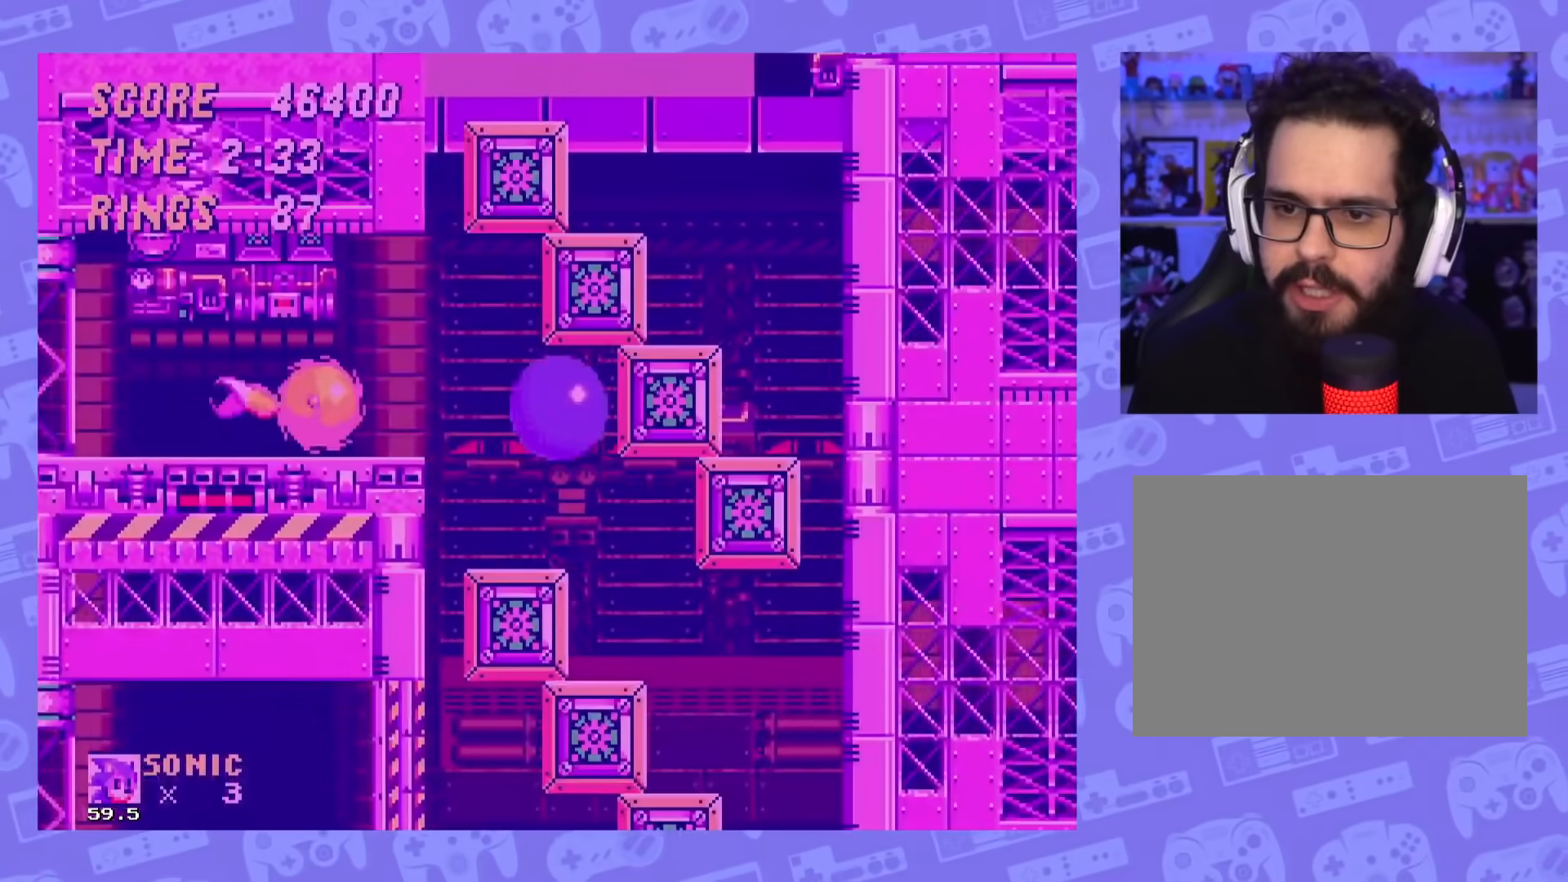
Gameplay with a controller; each line is a JSON object with the inputs held at the frame after it. "events" lists button and stick changes between this image and that frame as [ms after this image, input, new state], when the widget could be followed in between. Not read: L3 R3.
{"buttons": ["DPAD_RIGHT"], "events": [[417, "DPAD_RIGHT", "down"]]}
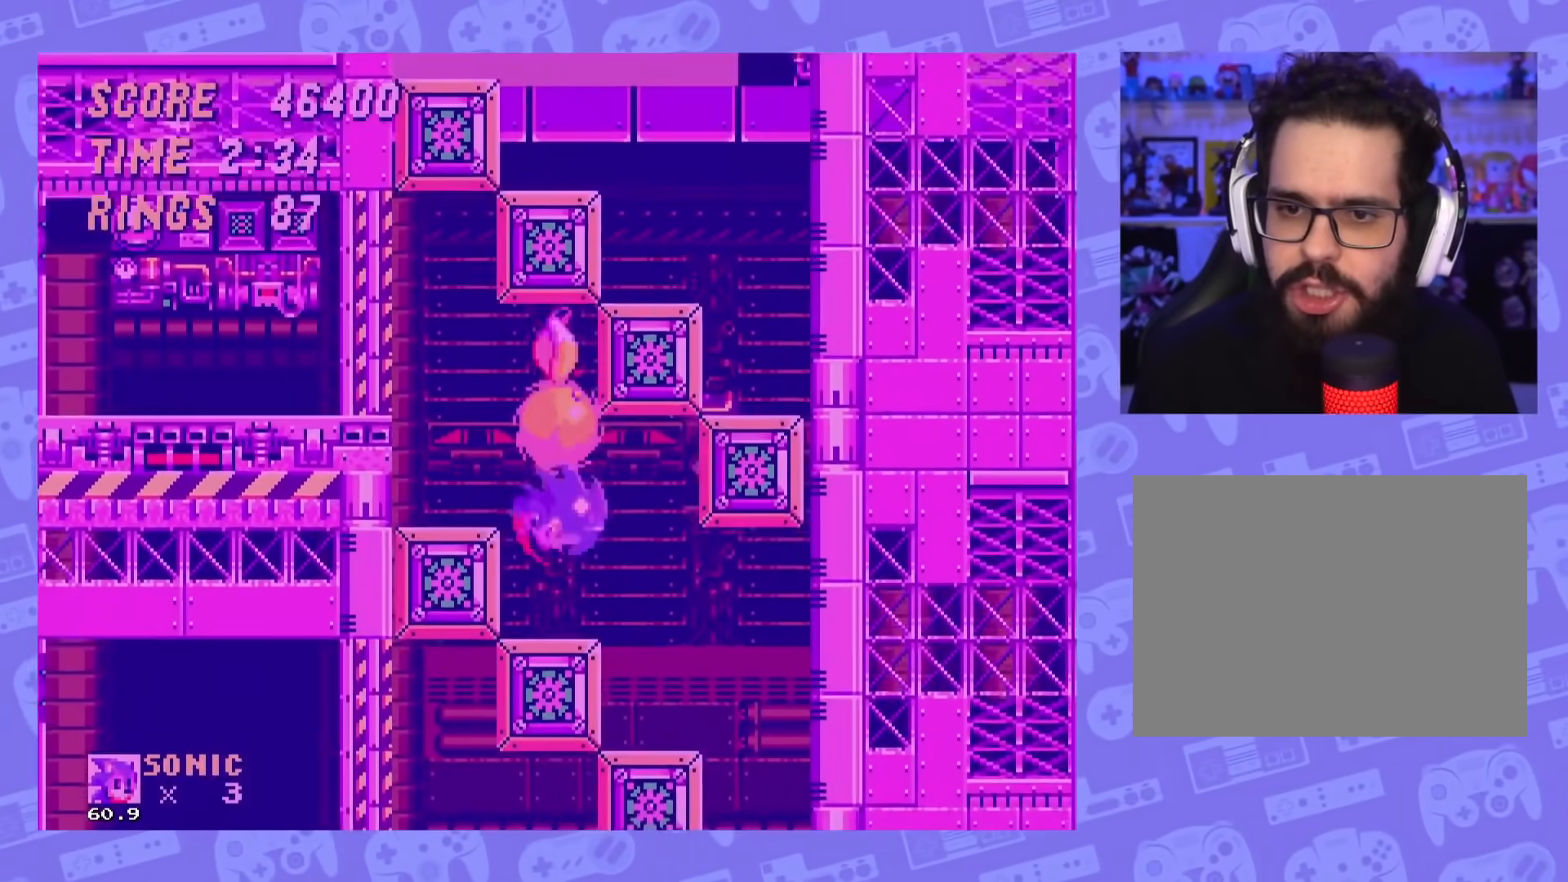
{"buttons": ["DPAD_RIGHT"], "events": [[16, "DPAD_RIGHT", "up"], [150, "DPAD_RIGHT", "down"]]}
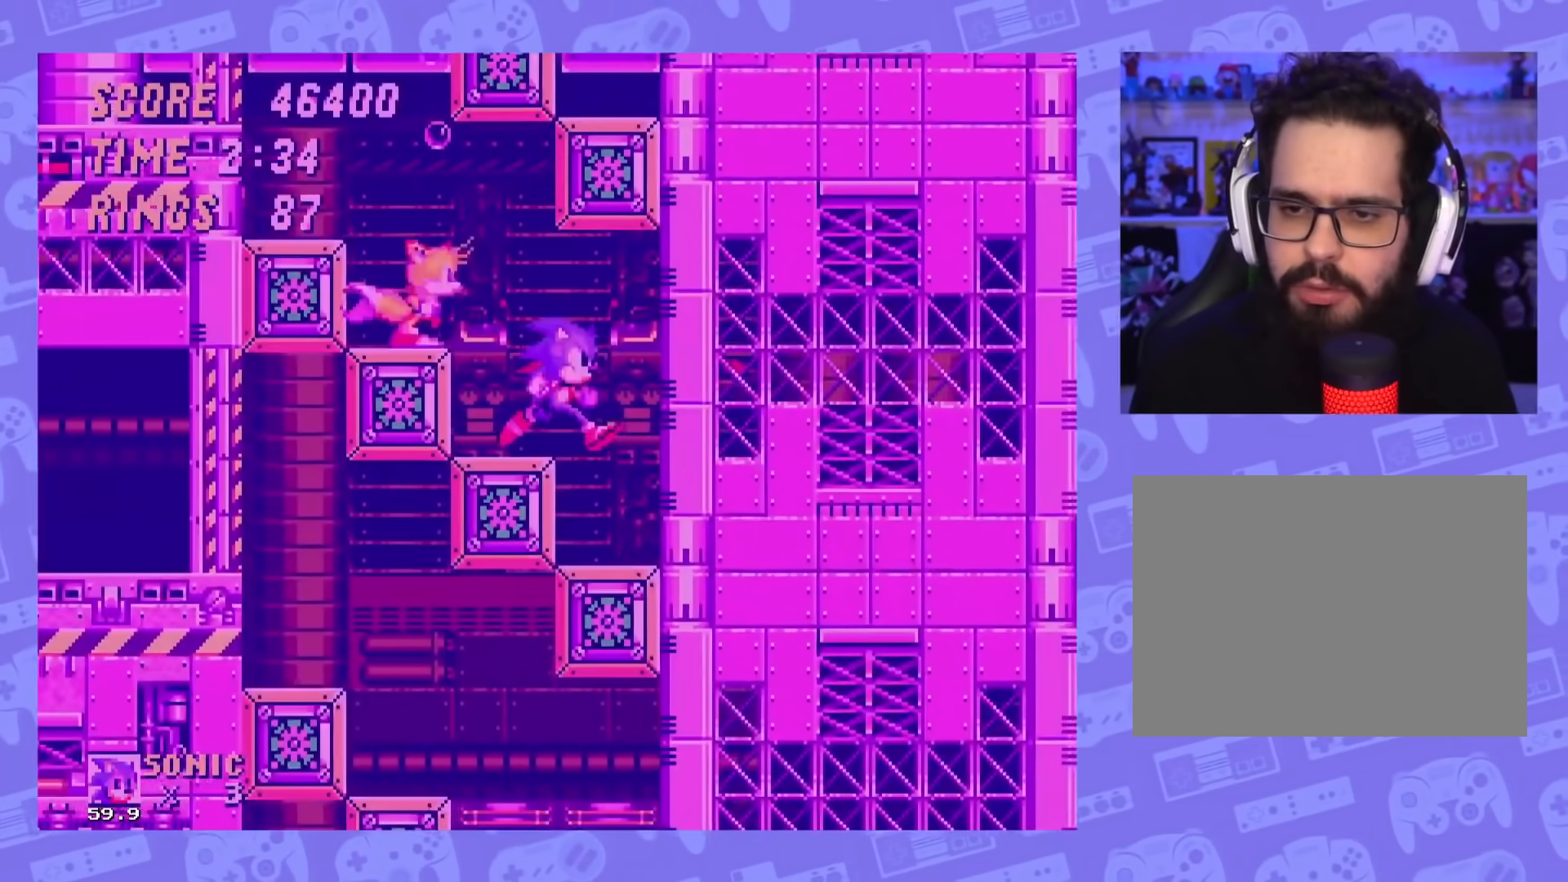
{"buttons": [], "events": [[167, "DPAD_RIGHT", "up"]]}
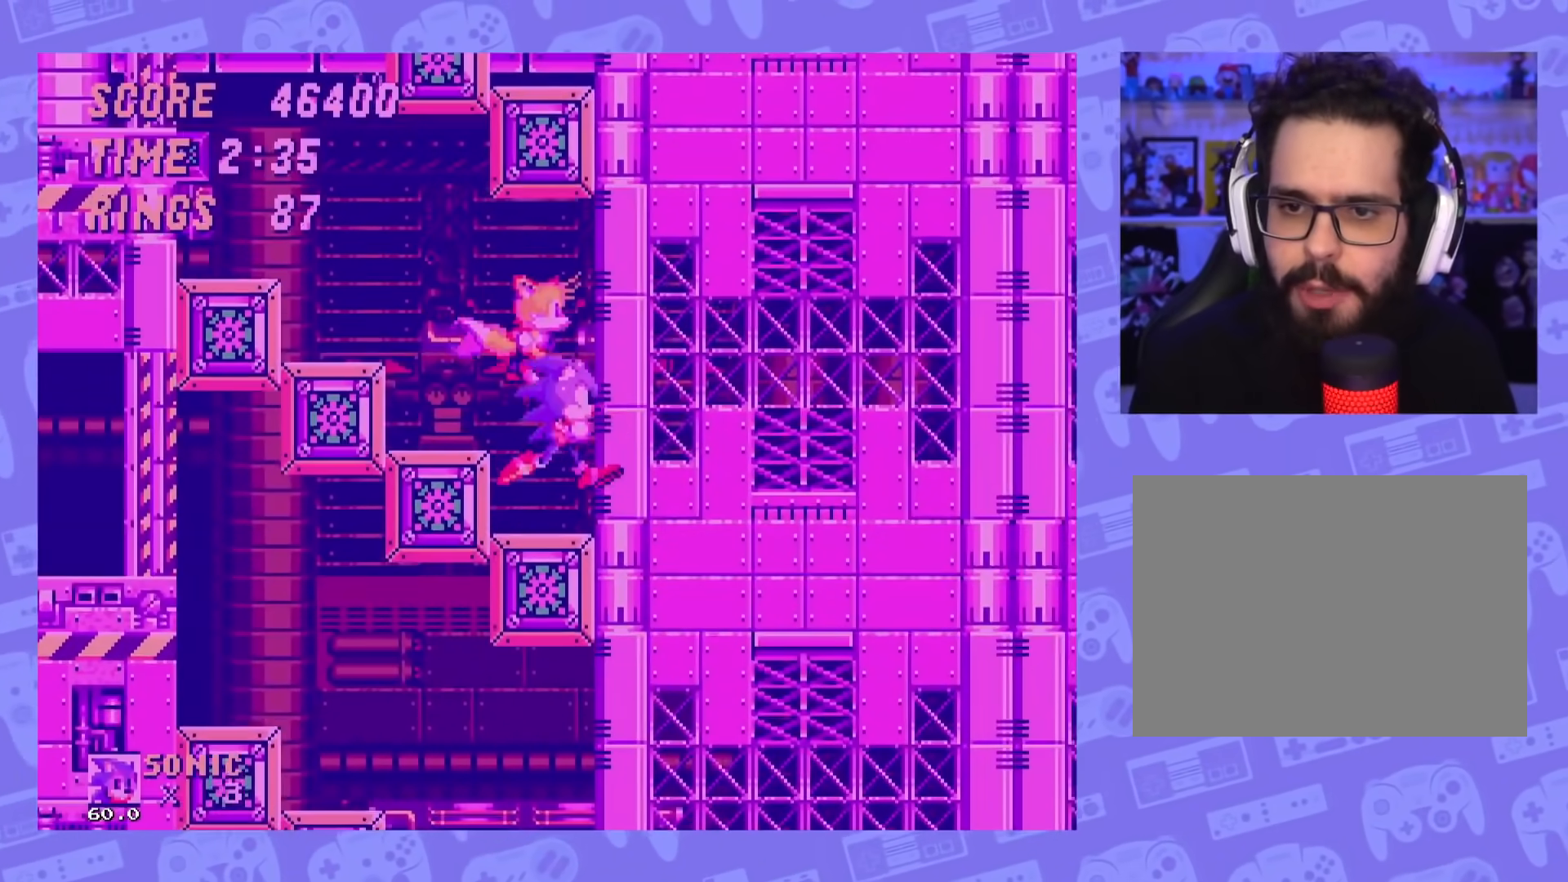
{"buttons": [], "events": []}
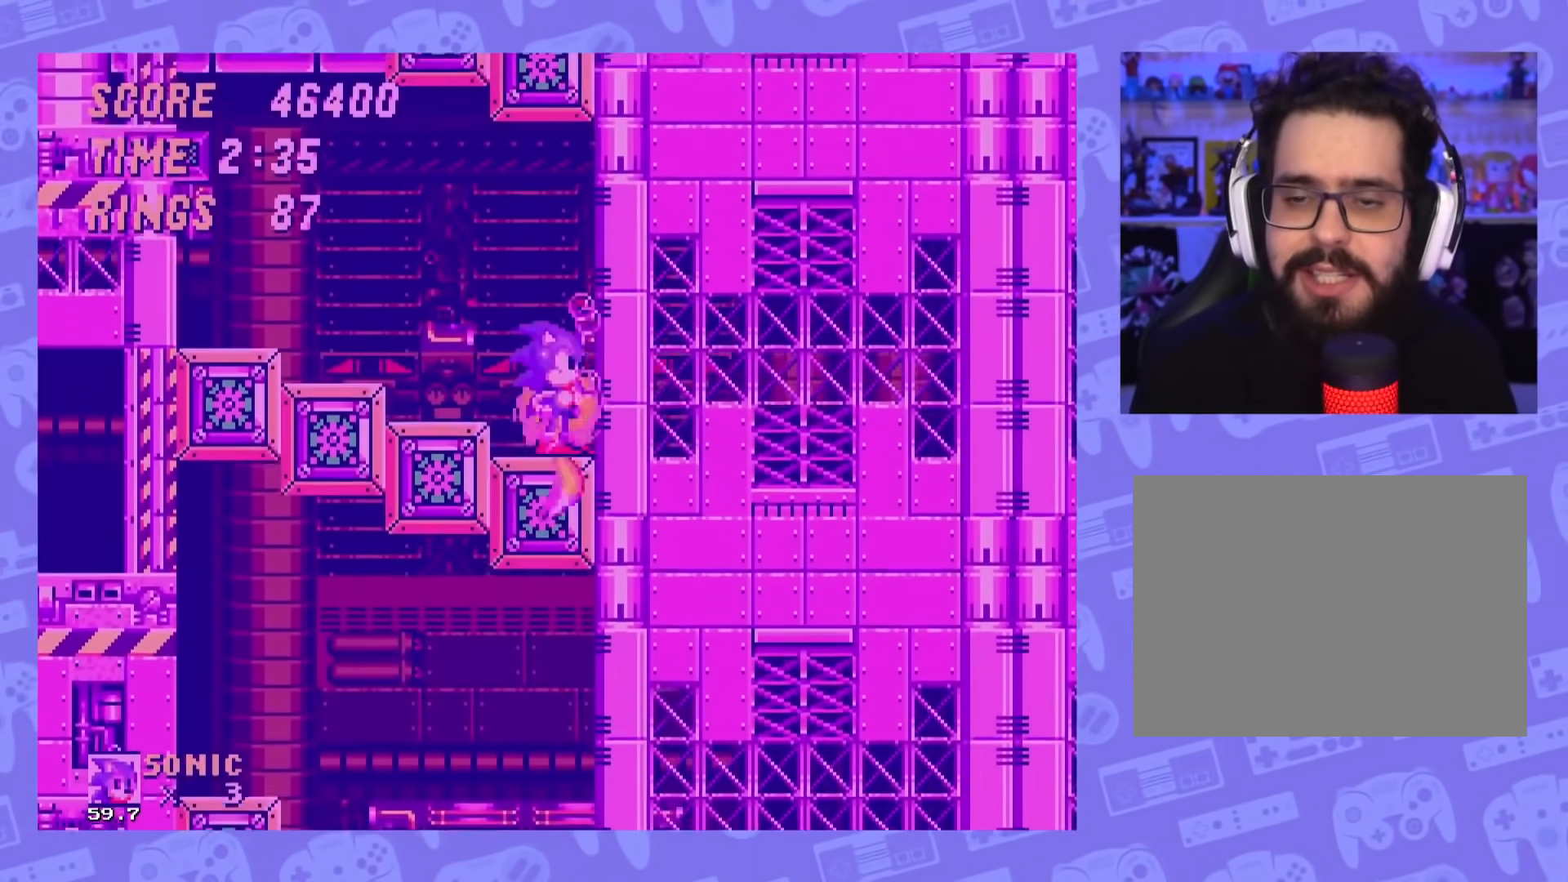
{"buttons": [], "events": []}
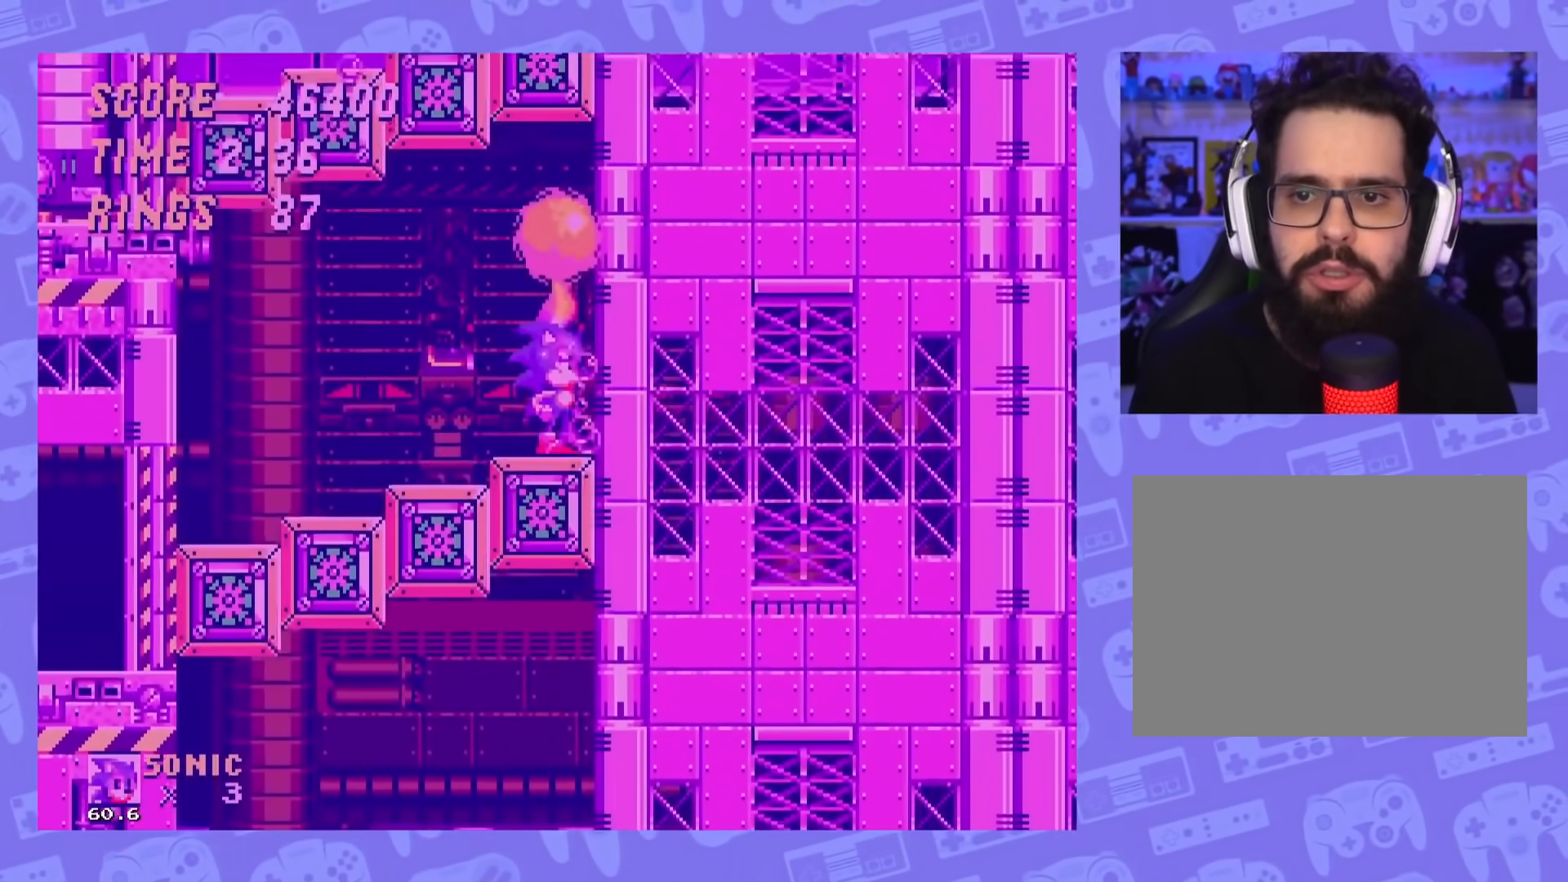
{"buttons": [], "events": []}
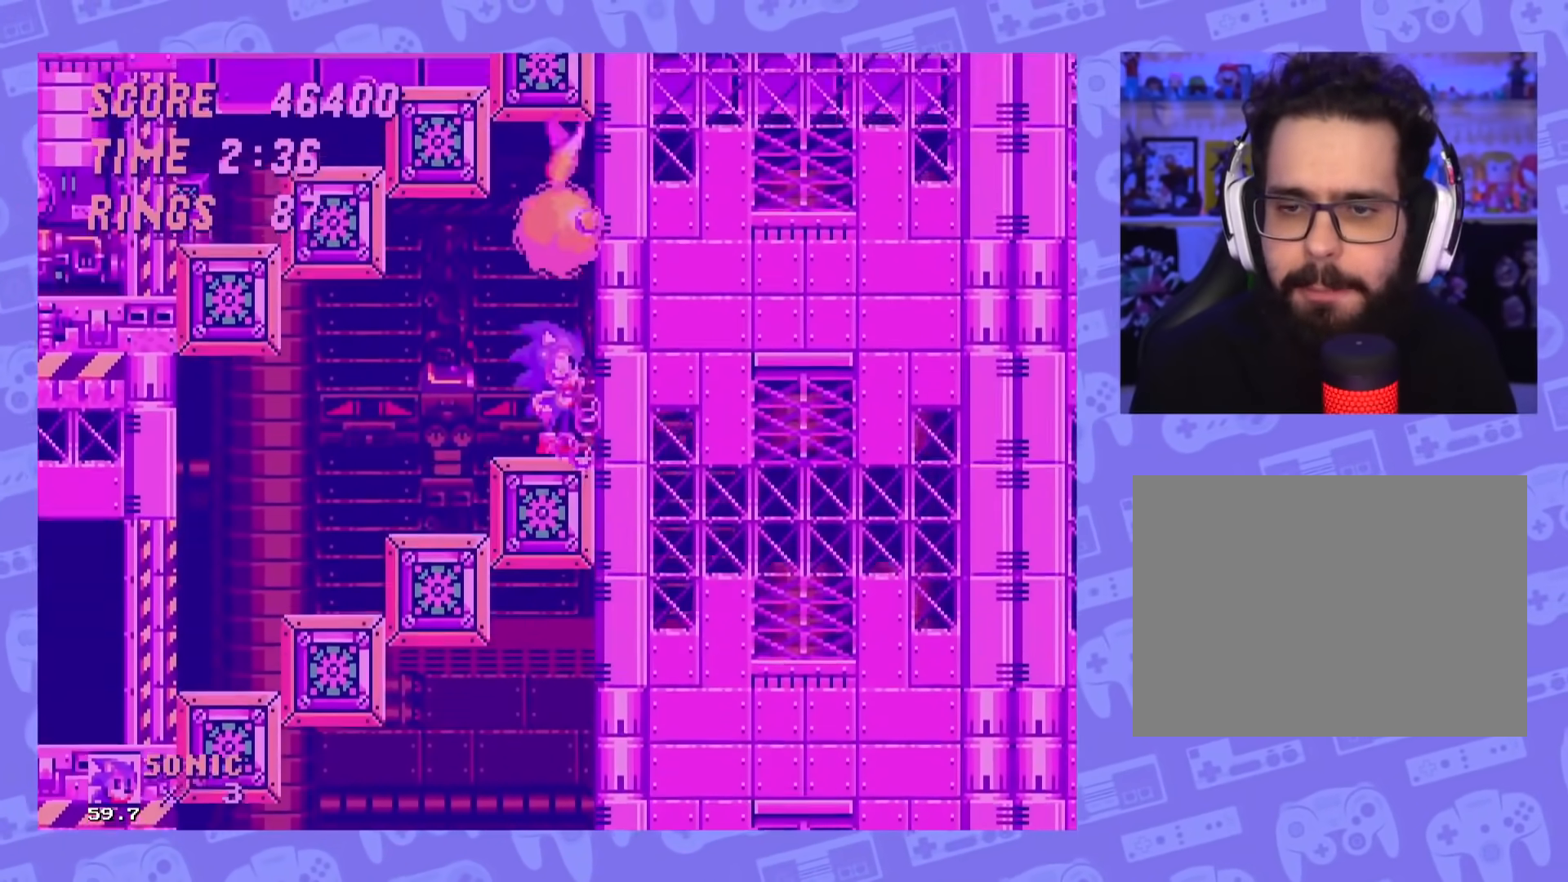
{"buttons": ["A", "DPAD_LEFT"], "events": [[33, "A", "down"], [33, "DPAD_LEFT", "down"]]}
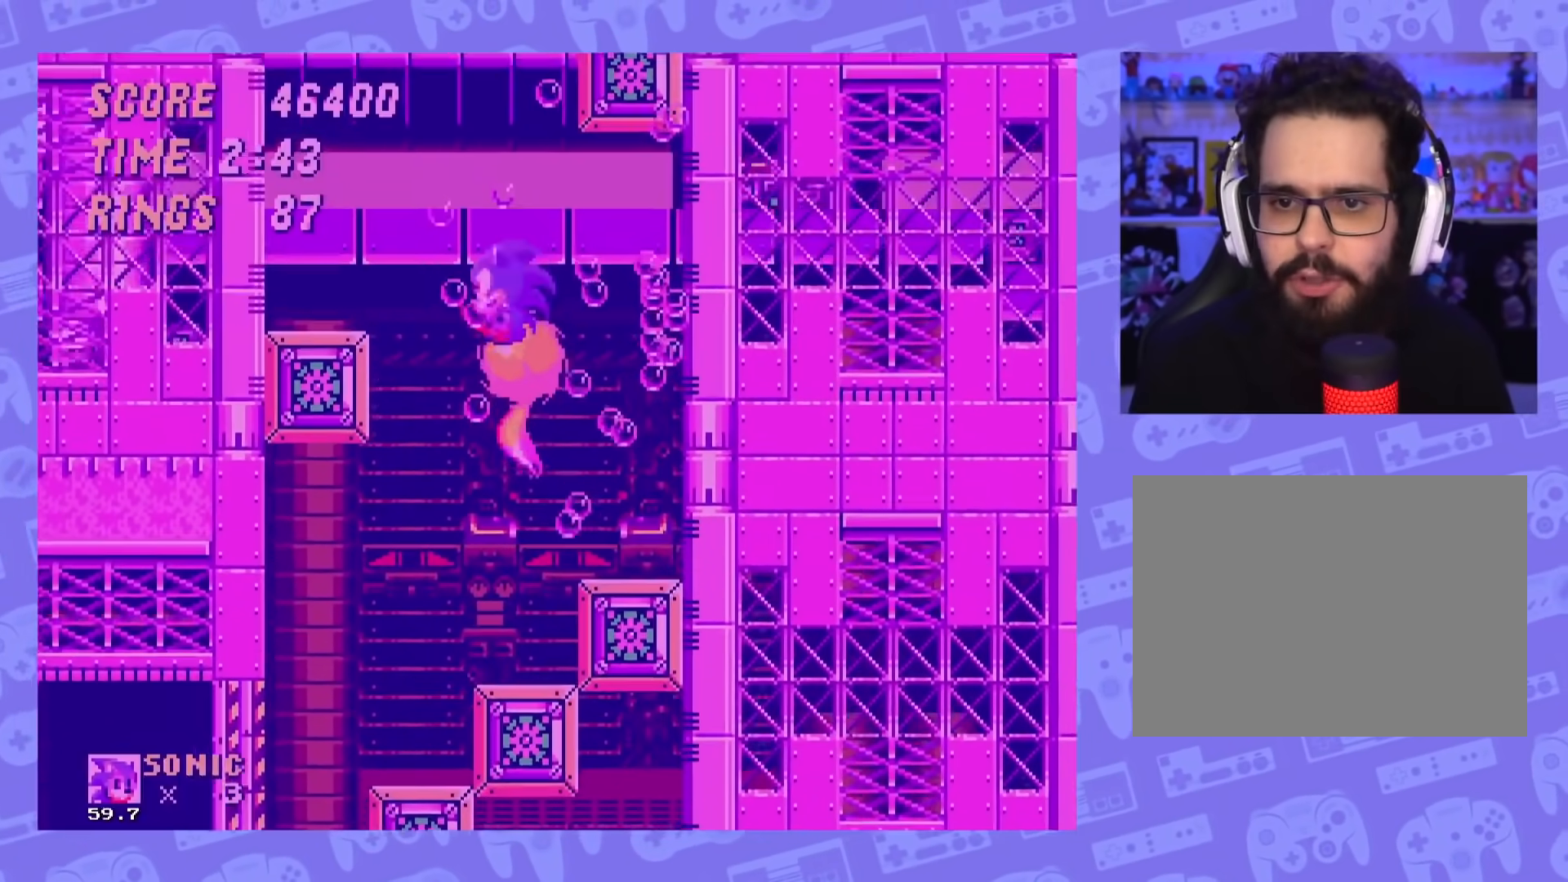
{"buttons": ["A", "DPAD_LEFT"], "events": []}
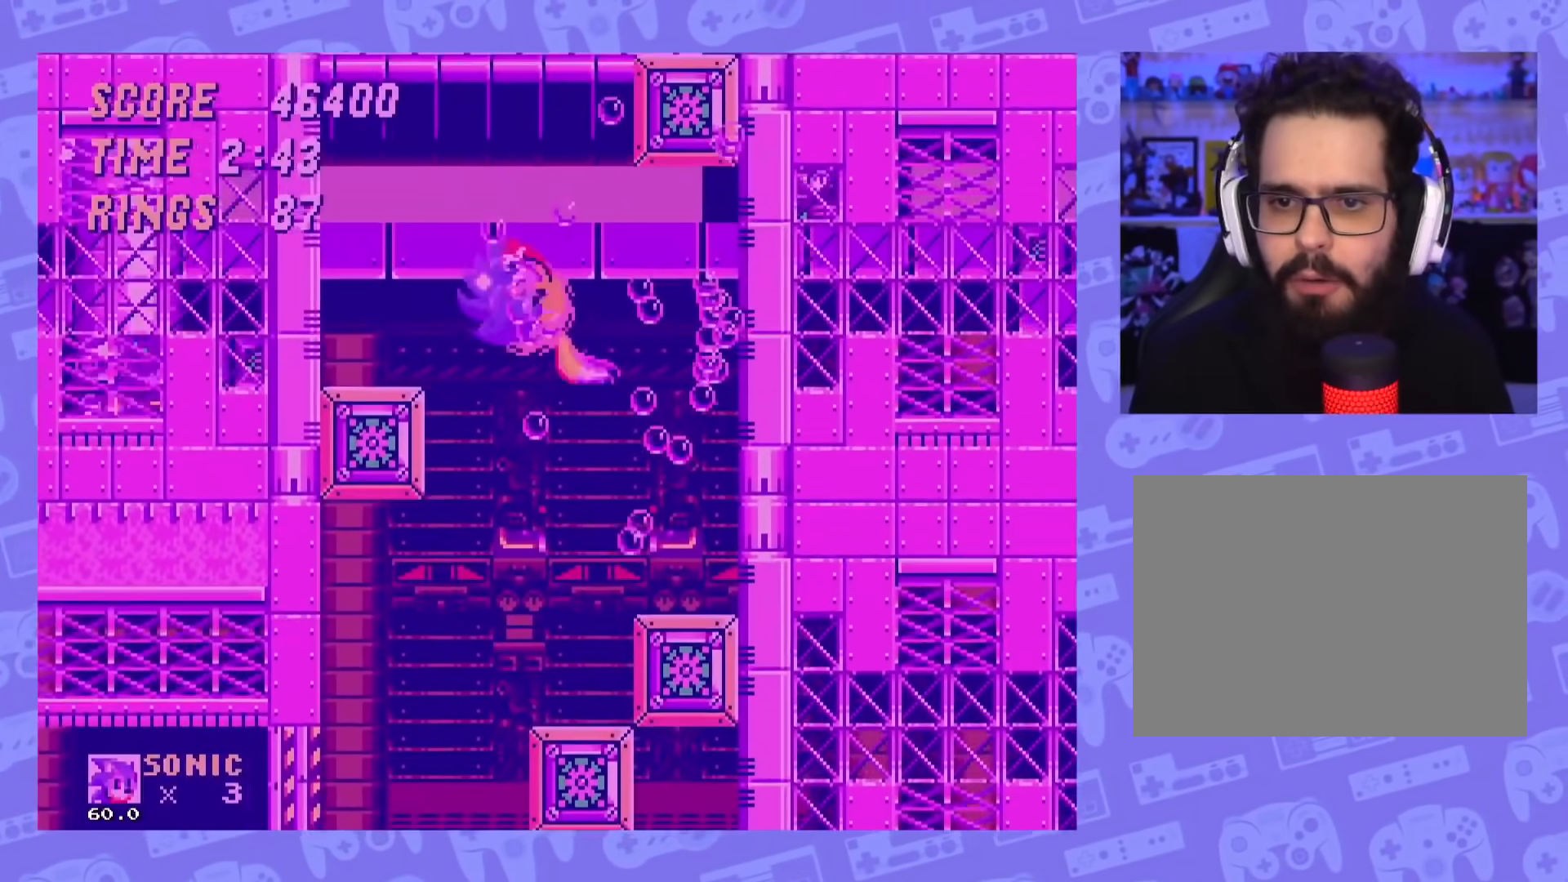
{"buttons": [], "events": [[350, "DPAD_LEFT", "up"], [450, "A", "up"]]}
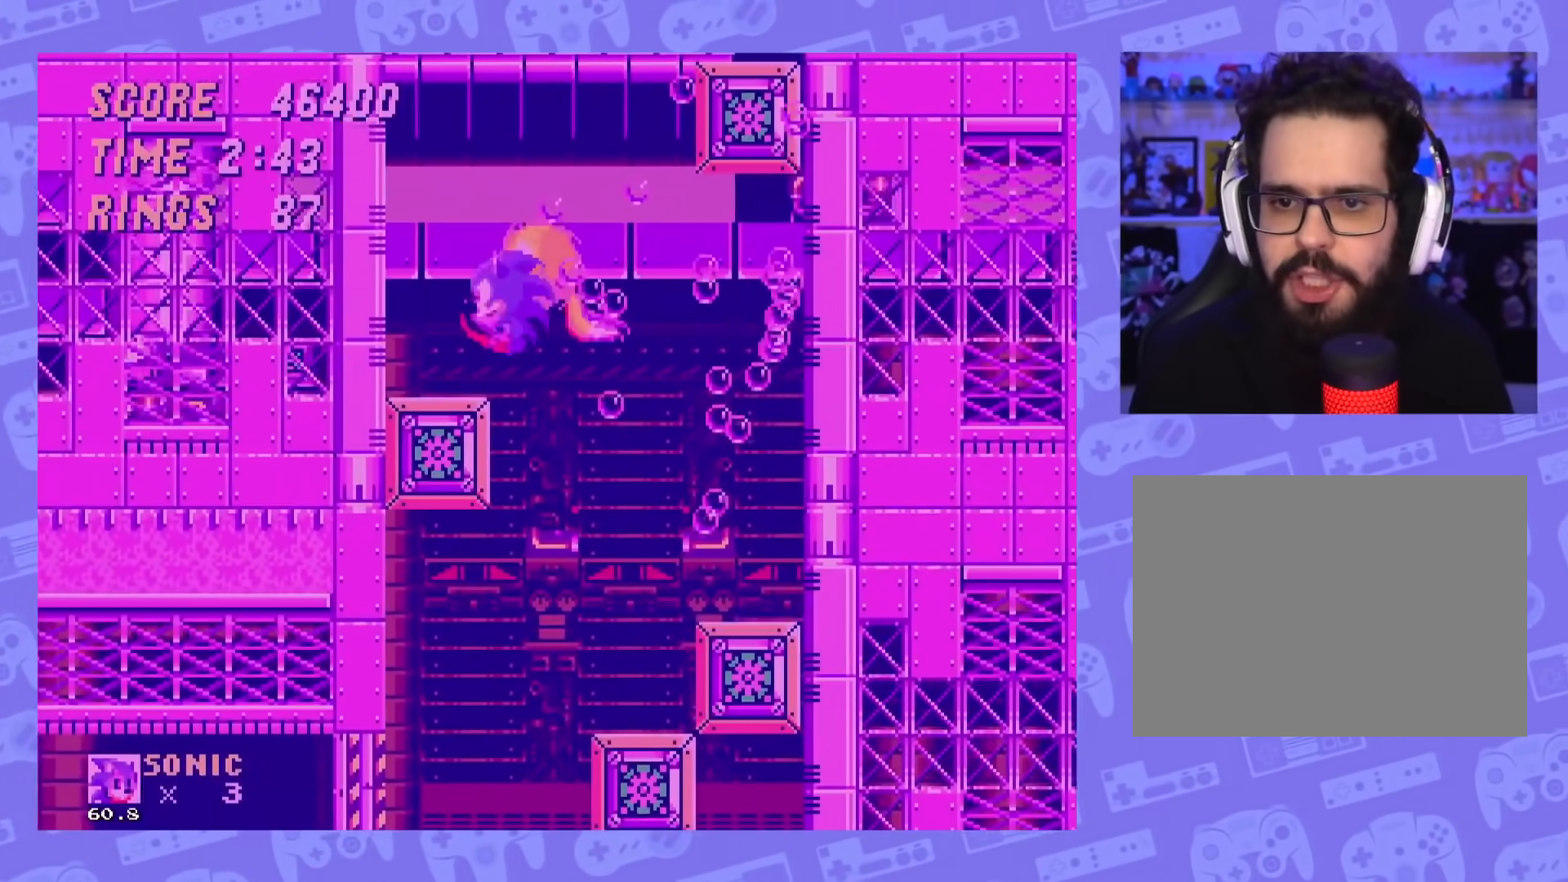
{"buttons": ["DPAD_RIGHT"], "events": [[183, "DPAD_RIGHT", "down"]]}
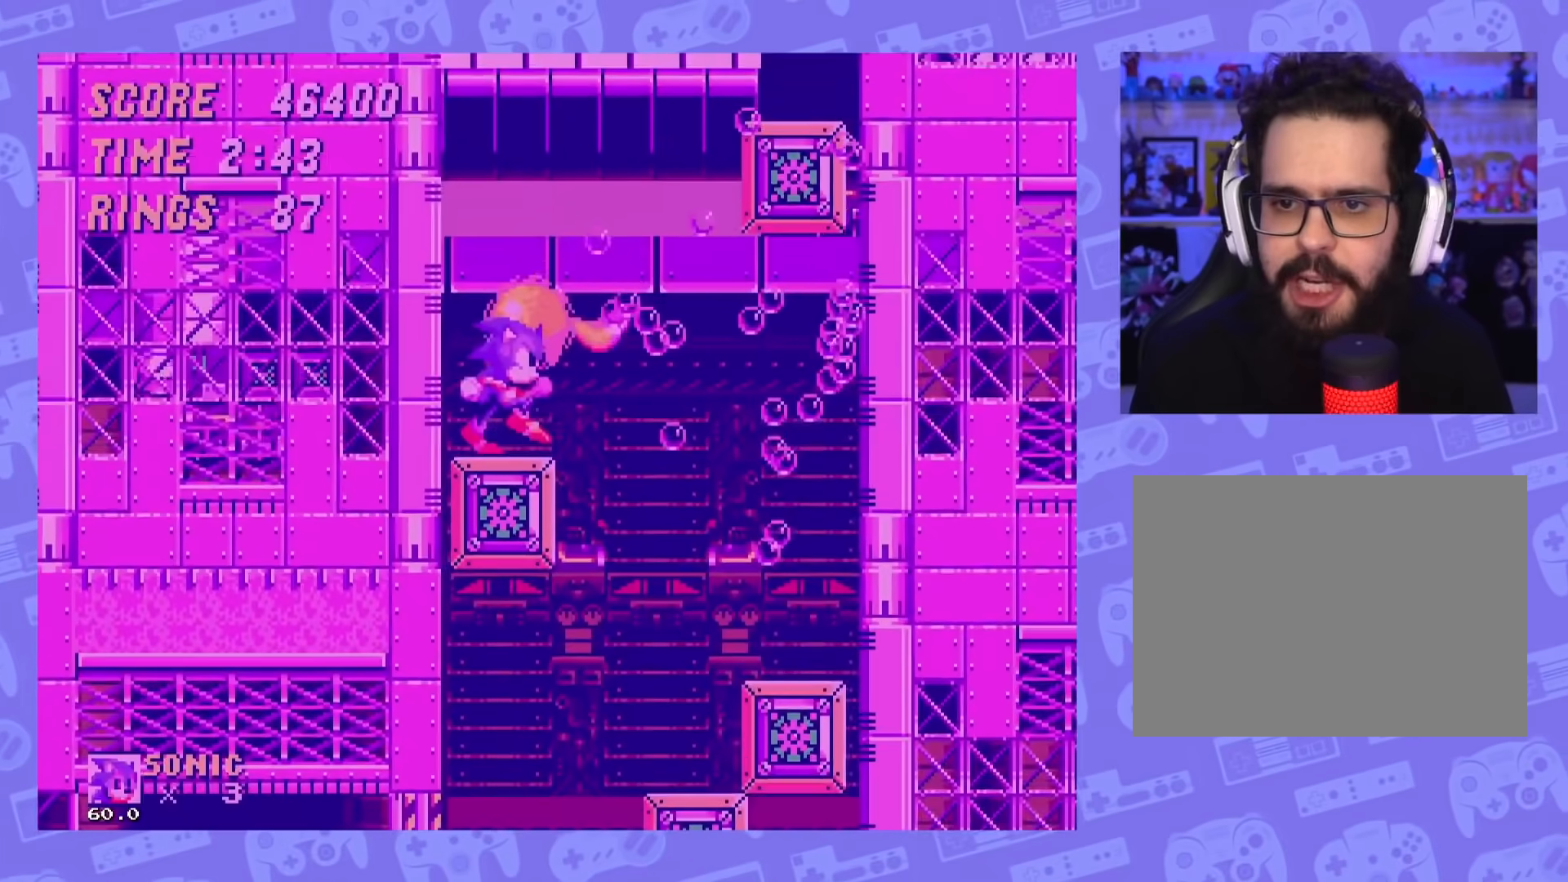
{"buttons": ["A", "DPAD_RIGHT"], "events": [[167, "A", "down"], [384, "DPAD_RIGHT", "up"], [501, "DPAD_RIGHT", "down"]]}
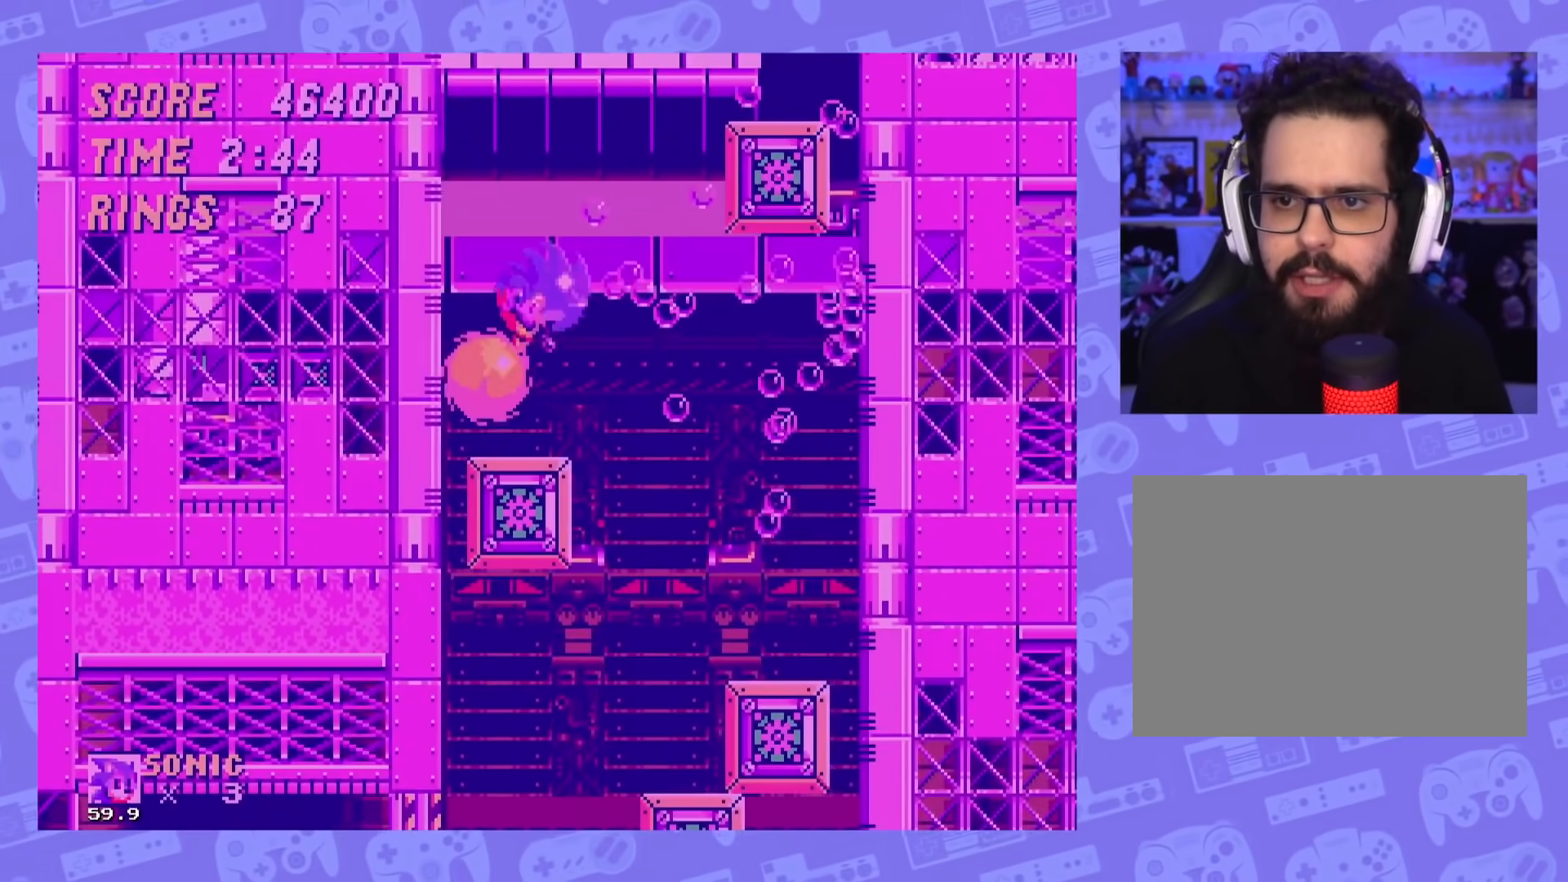
{"buttons": ["A", "DPAD_RIGHT"], "events": [[283, "DPAD_RIGHT", "up"], [450, "DPAD_RIGHT", "down"]]}
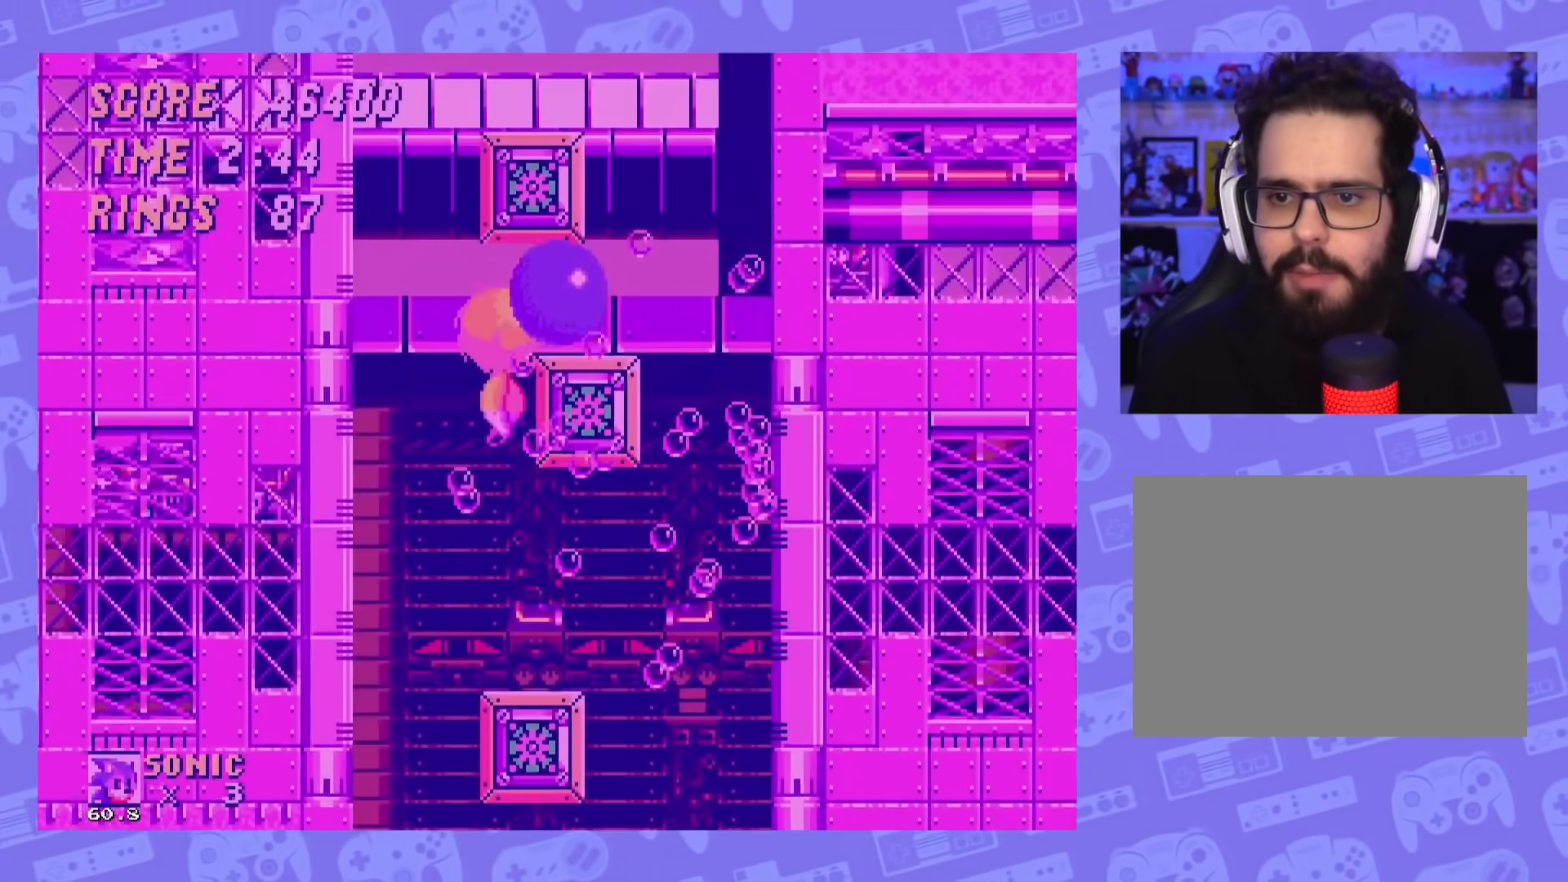
{"buttons": [], "events": [[17, "A", "up"], [50, "DPAD_RIGHT", "up"], [267, "DPAD_LEFT", "down"], [417, "DPAD_LEFT", "up"]]}
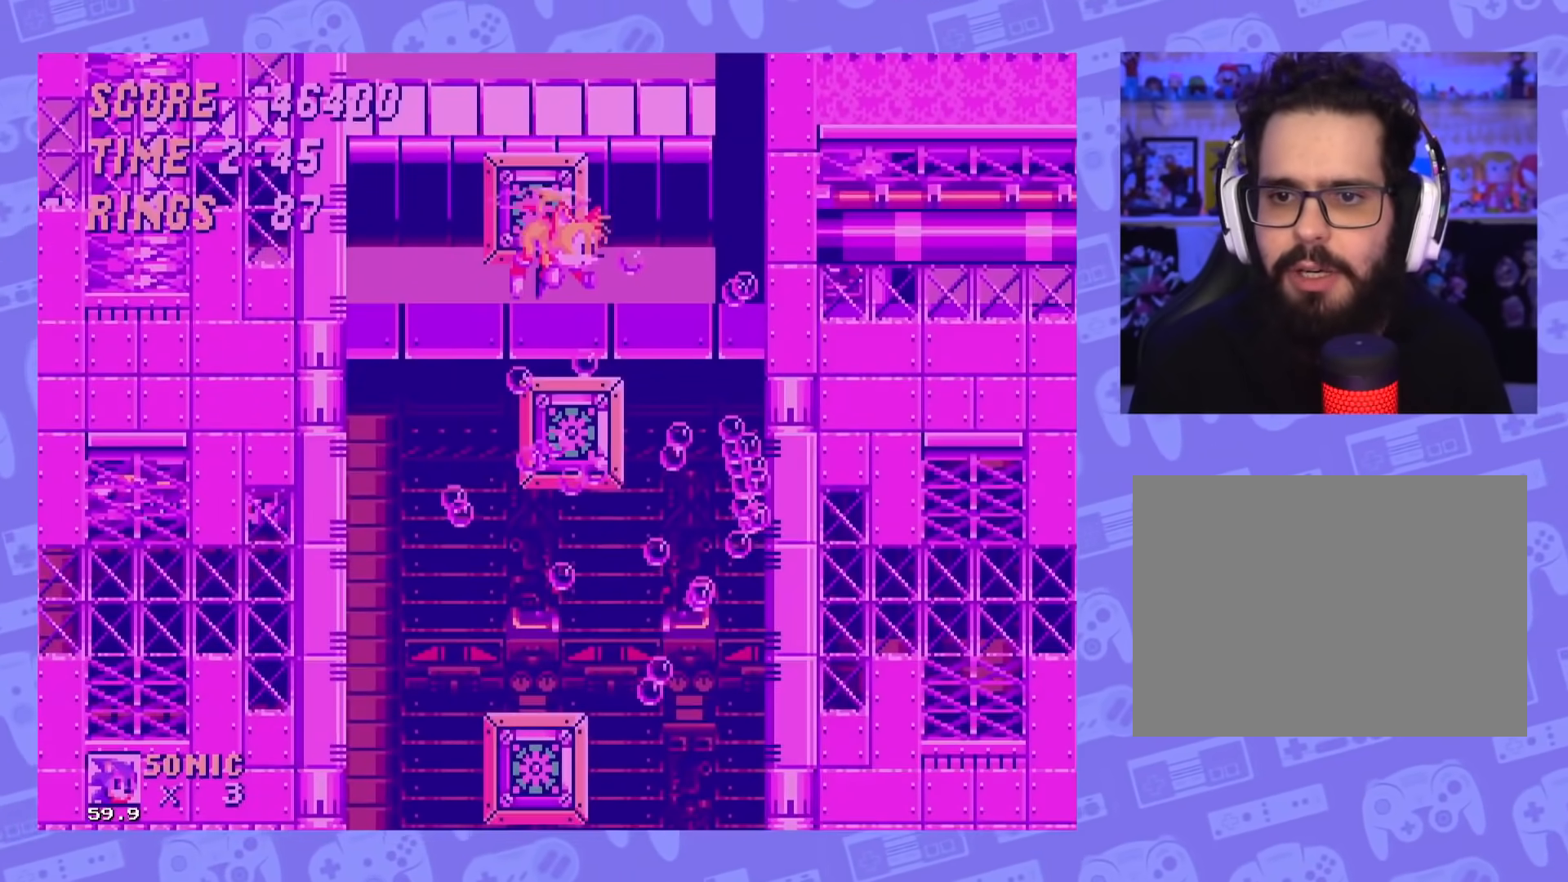
{"buttons": [], "events": []}
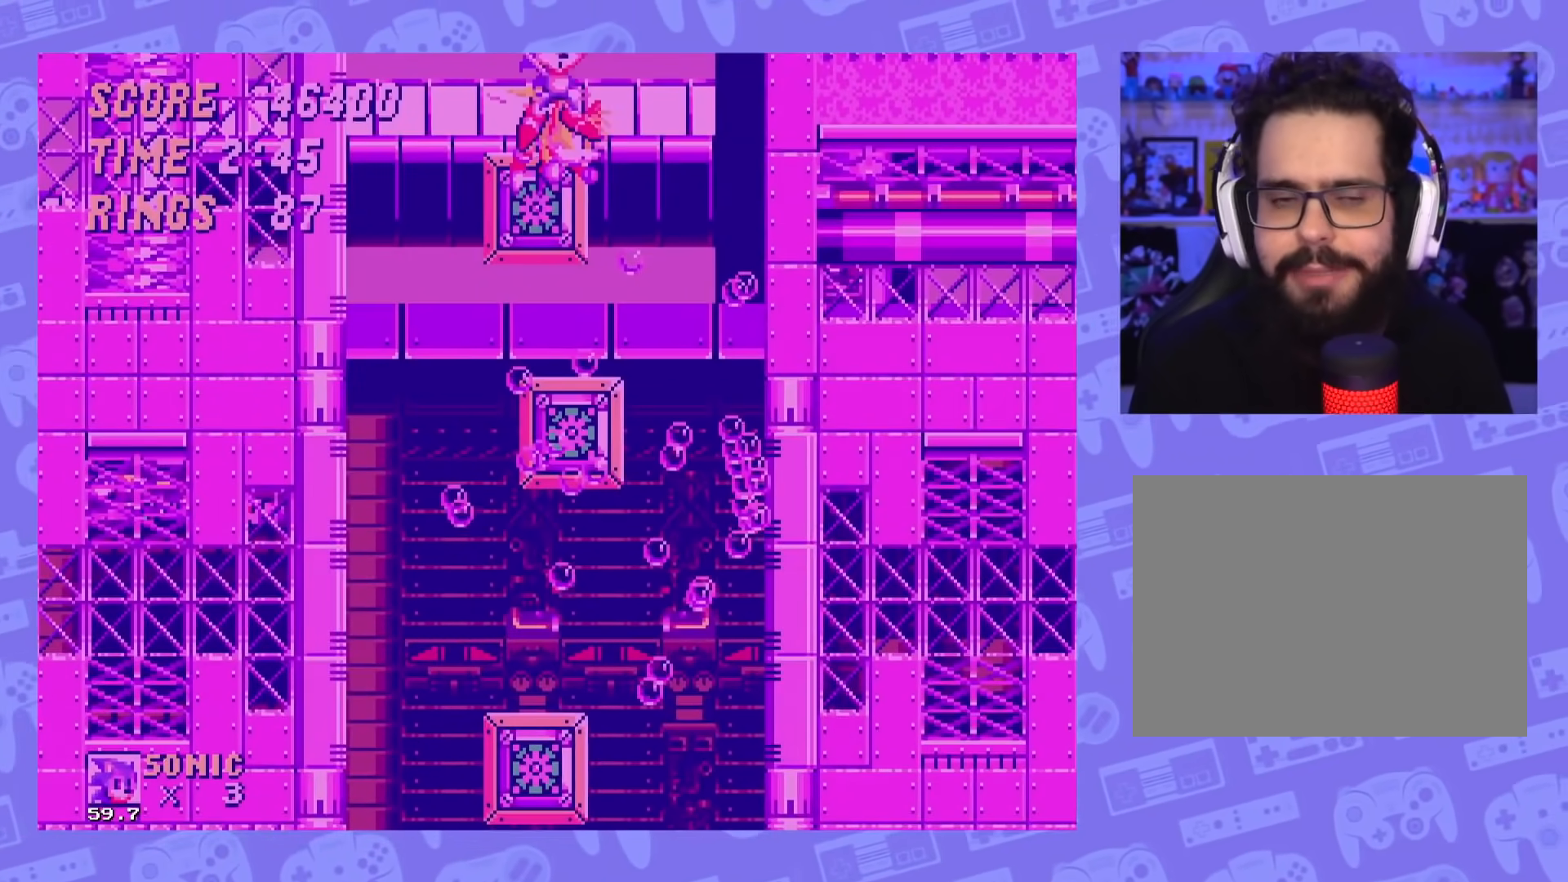
{"buttons": [], "events": []}